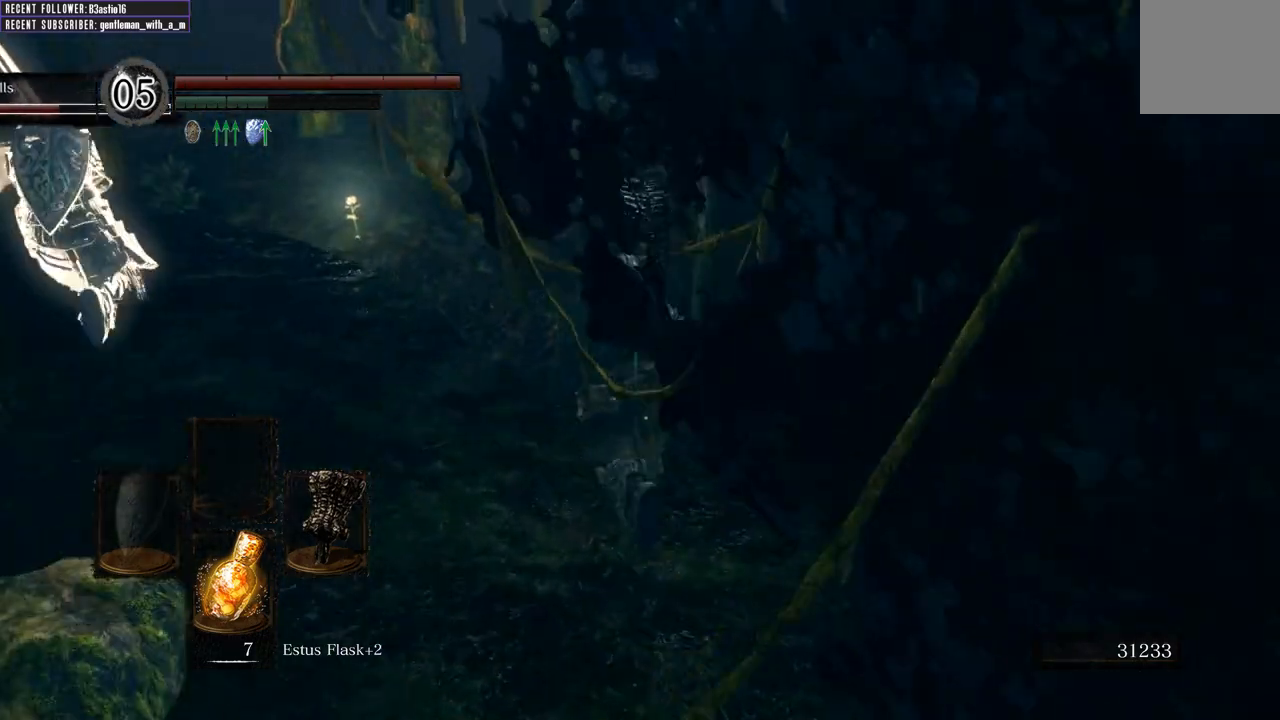
Gameplay with a controller (Xbox layout); each line is a JSON object with the inputs held at the frame after it. "events" lists button and stick changes between this image and that frame as [ms after this image, input, new state], when the widget could be followed in between.
{"buttons": [], "left_stick": "up", "right_stick": "center", "events": [[100, "right_stick", "down"], [333, "B", "up"], [483, "right_stick", "center"]]}
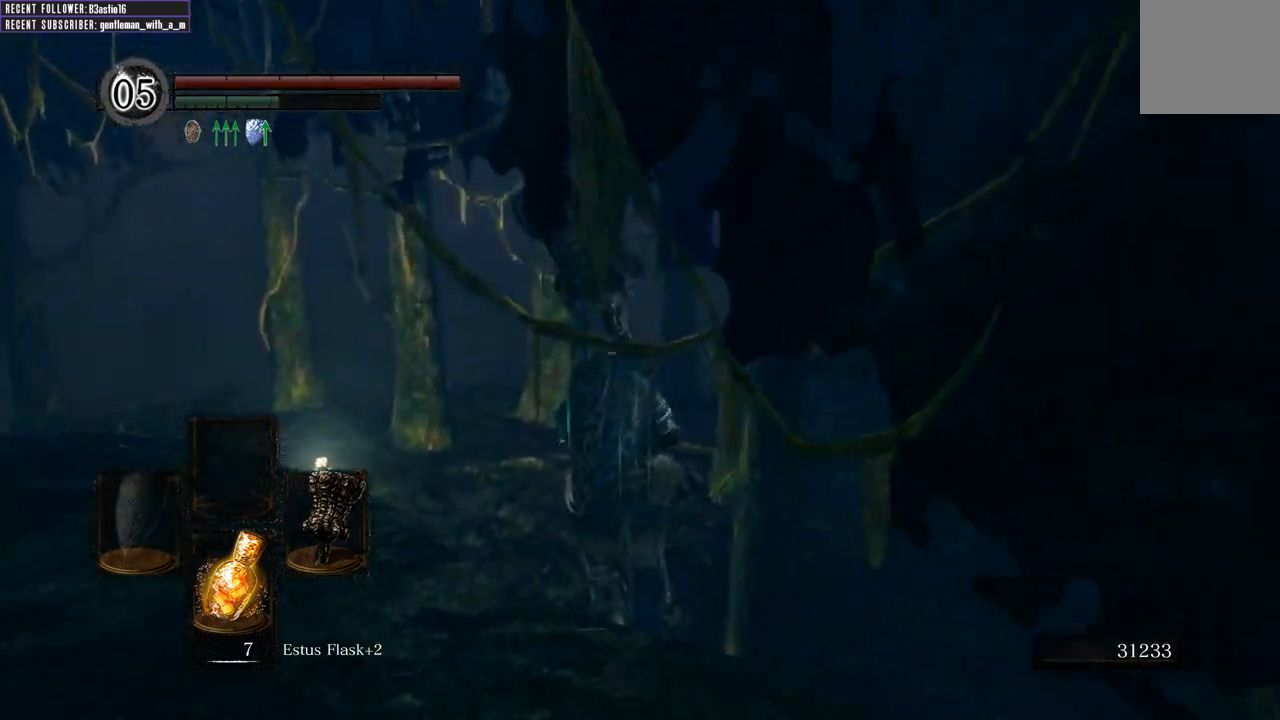
{"buttons": [], "left_stick": "up", "right_stick": "right", "events": [[233, "right_stick", "right"]]}
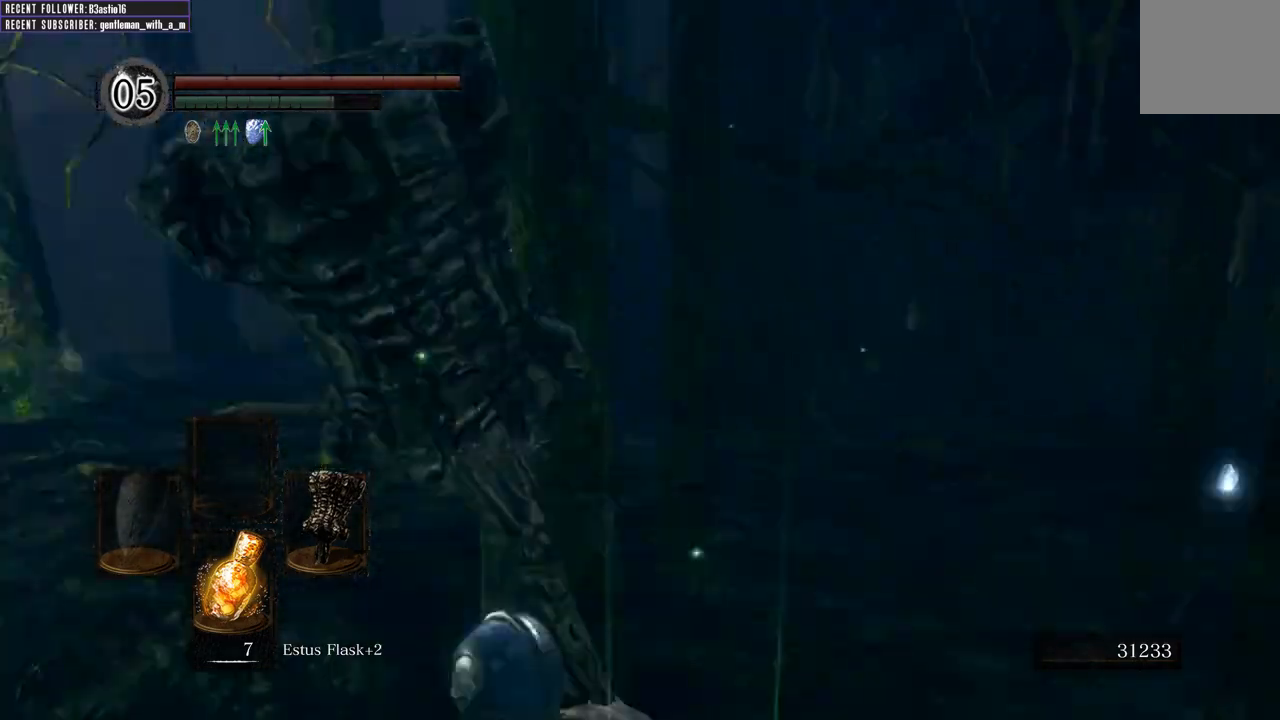
{"buttons": [], "left_stick": "up", "right_stick": "down", "events": [[383, "right_stick", "down"]]}
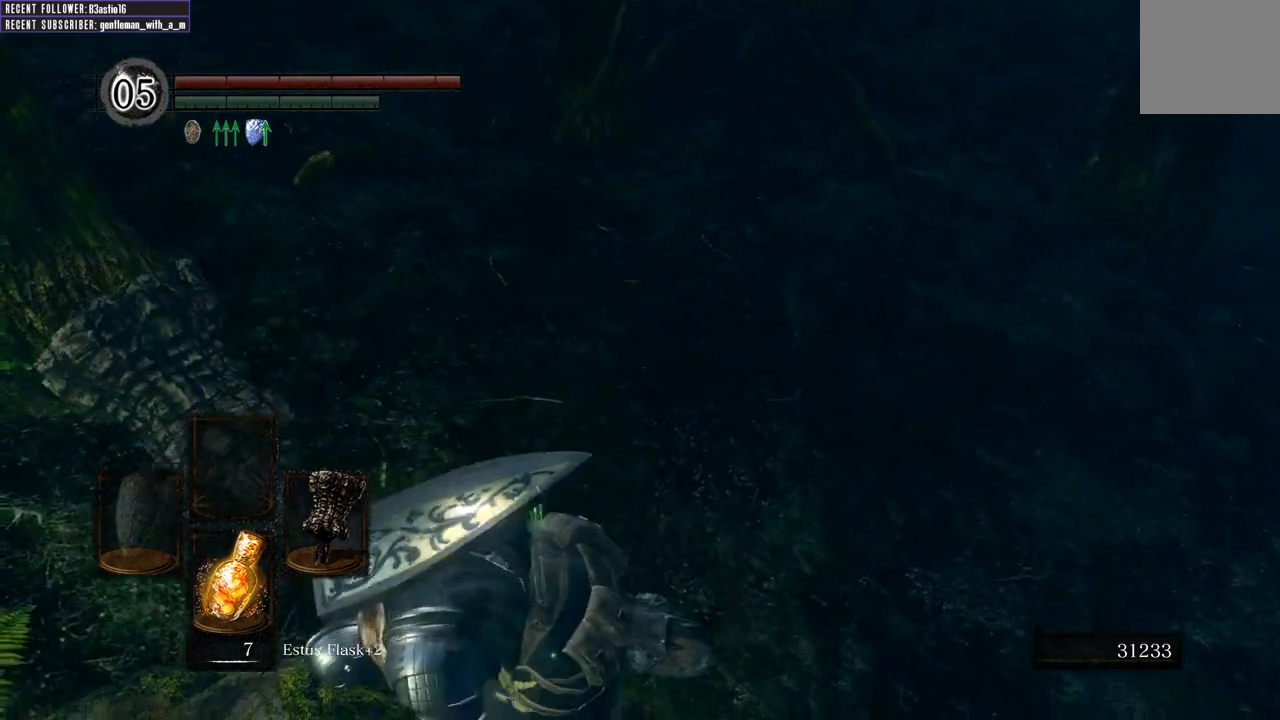
{"buttons": ["B"], "left_stick": "up", "right_stick": "down", "events": [[267, "right_stick", "center"], [283, "B", "down"], [450, "right_stick", "down"]]}
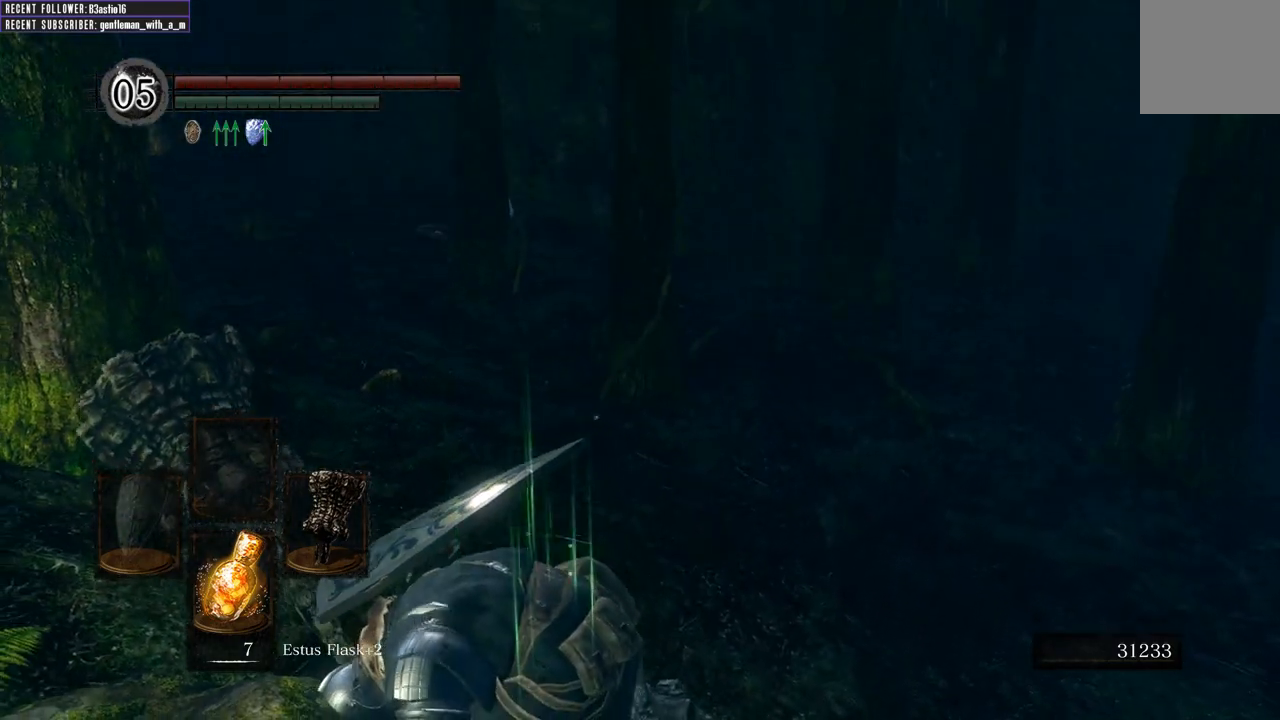
{"buttons": ["B"], "left_stick": "up", "right_stick": "center", "events": [[83, "right_stick", "center"], [283, "right_stick", "right"], [500, "right_stick", "center"]]}
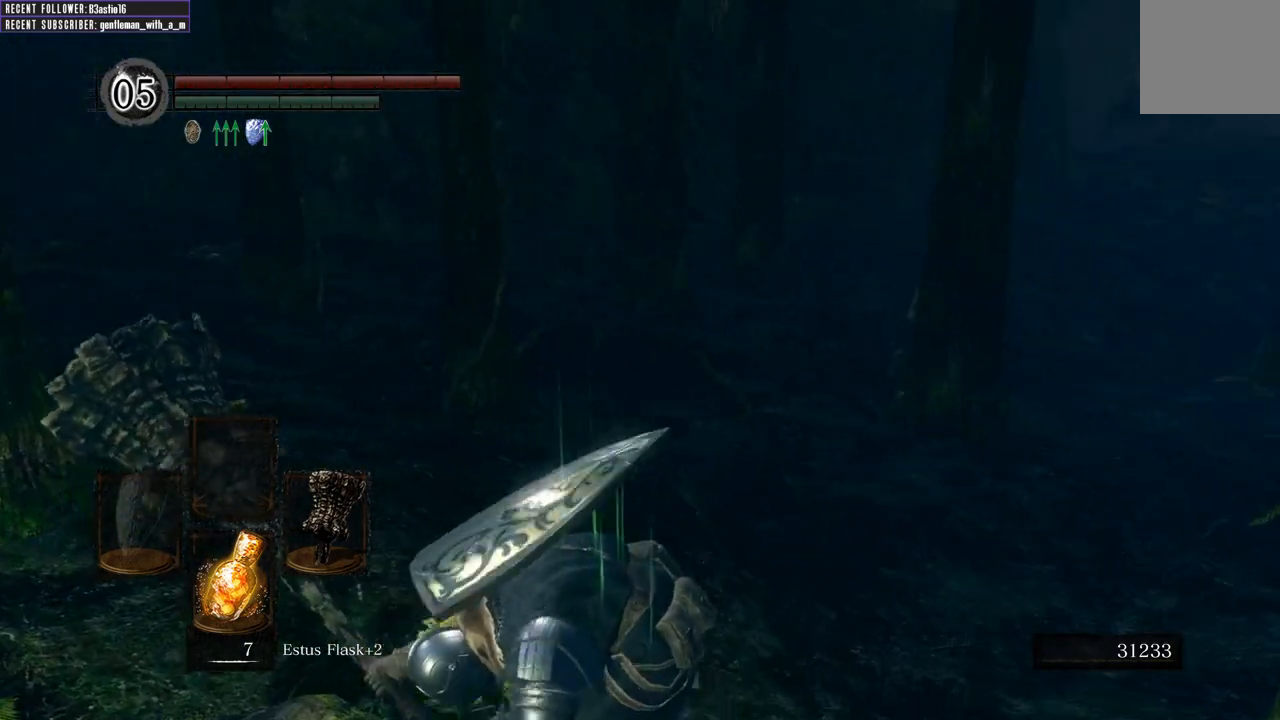
{"buttons": ["B"], "left_stick": "up", "right_stick": "center", "events": [[233, "right_stick", "right"], [383, "right_stick", "center"]]}
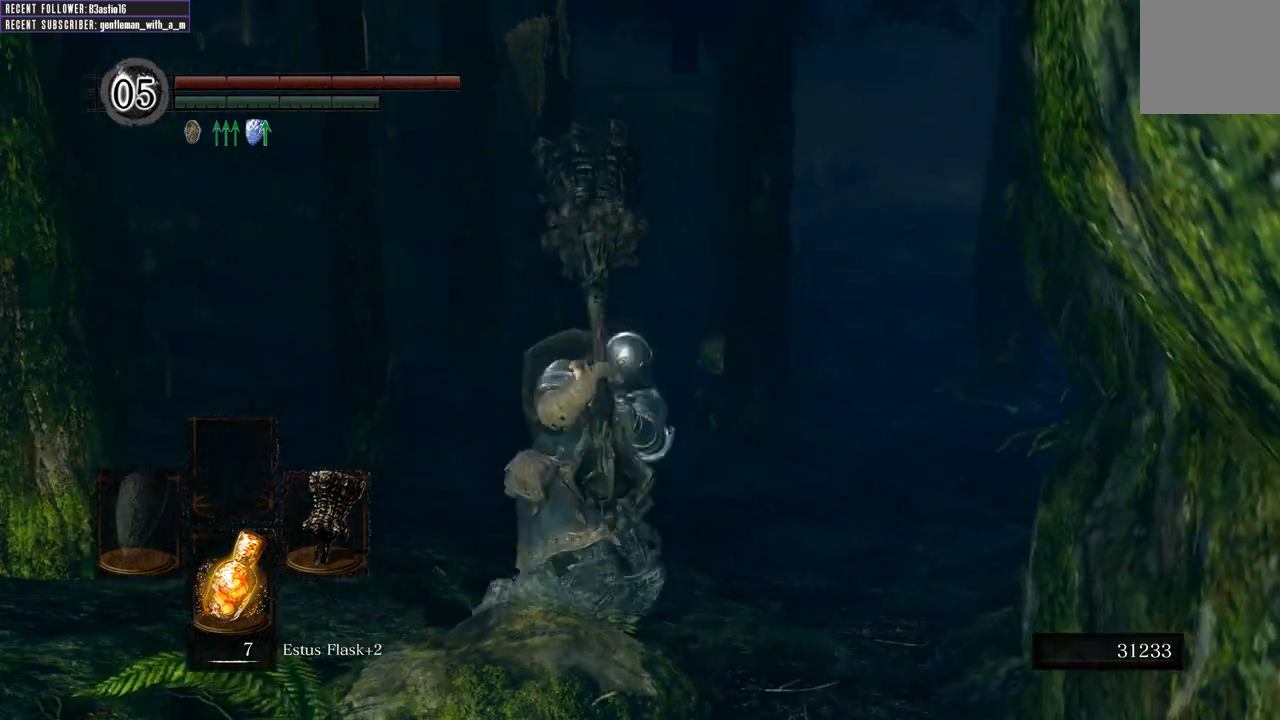
{"buttons": ["B"], "left_stick": "up-left", "right_stick": "center", "events": [[183, "right_stick", "right"], [250, "left_stick", "up-left"], [350, "right_stick", "center"]]}
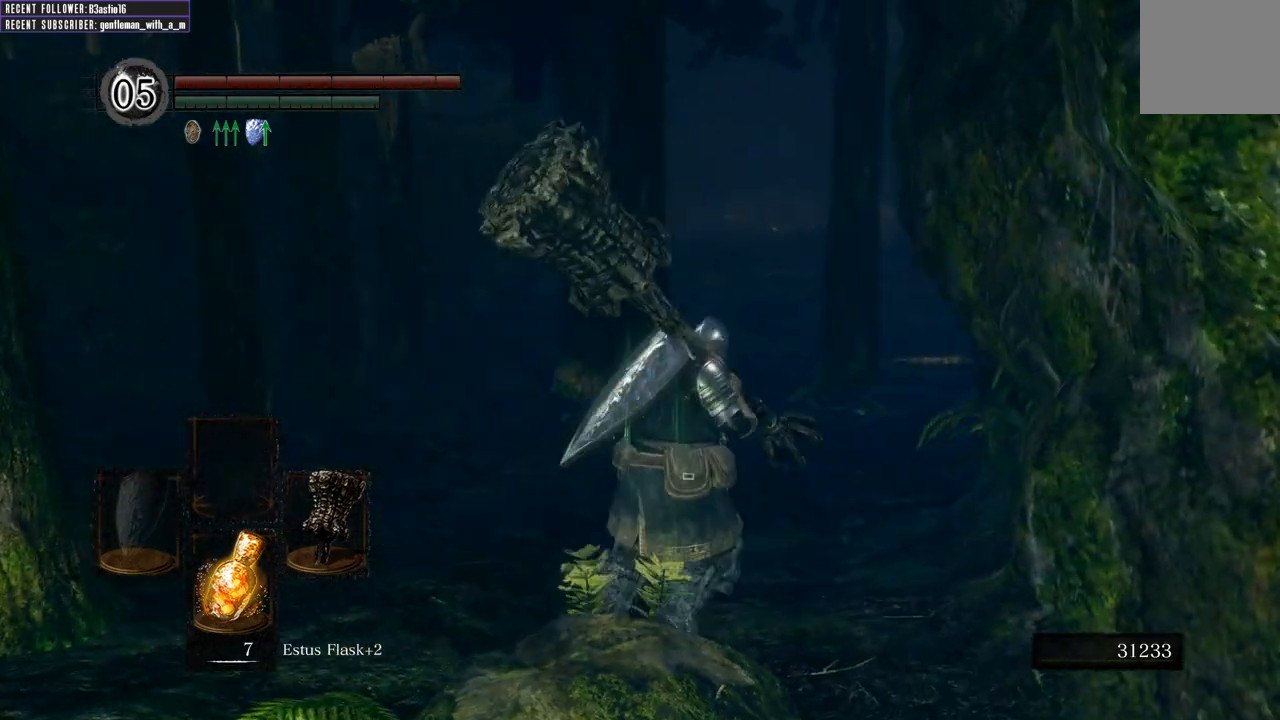
{"buttons": ["B"], "left_stick": "up-left", "right_stick": "center", "events": [[367, "right_stick", "left"], [450, "right_stick", "center"]]}
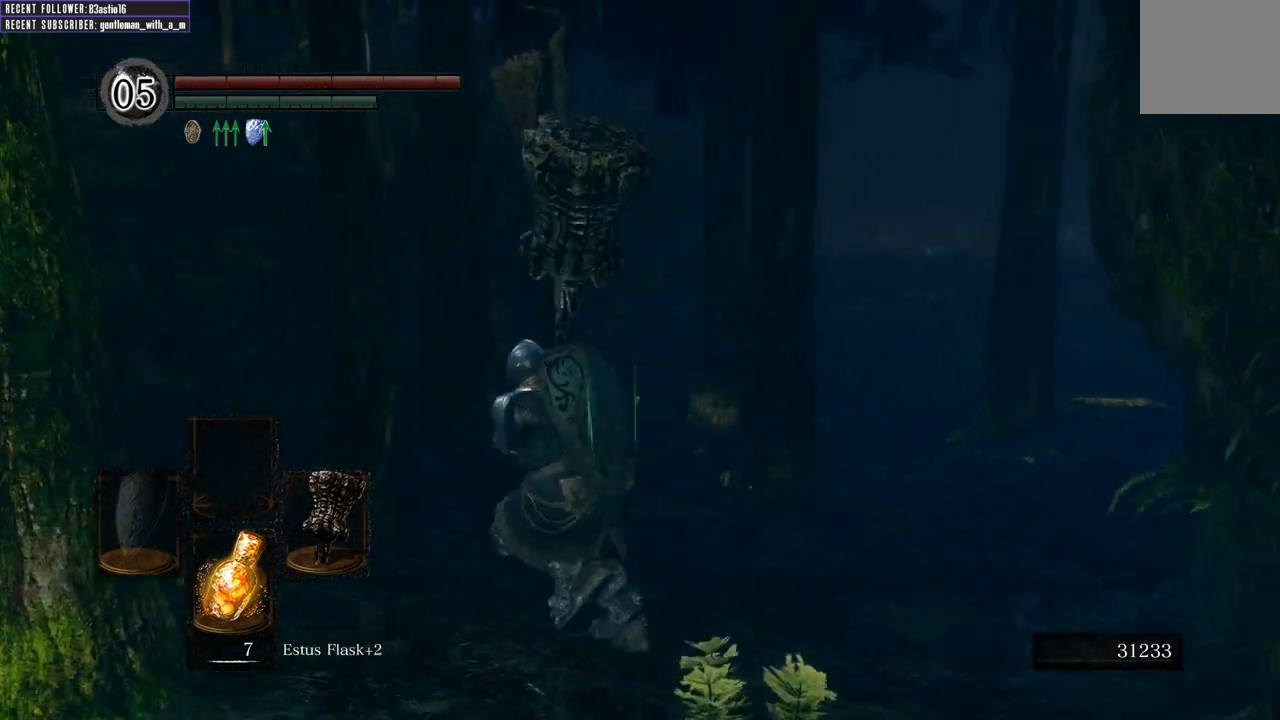
{"buttons": ["B"], "left_stick": "up-left", "right_stick": "center", "events": []}
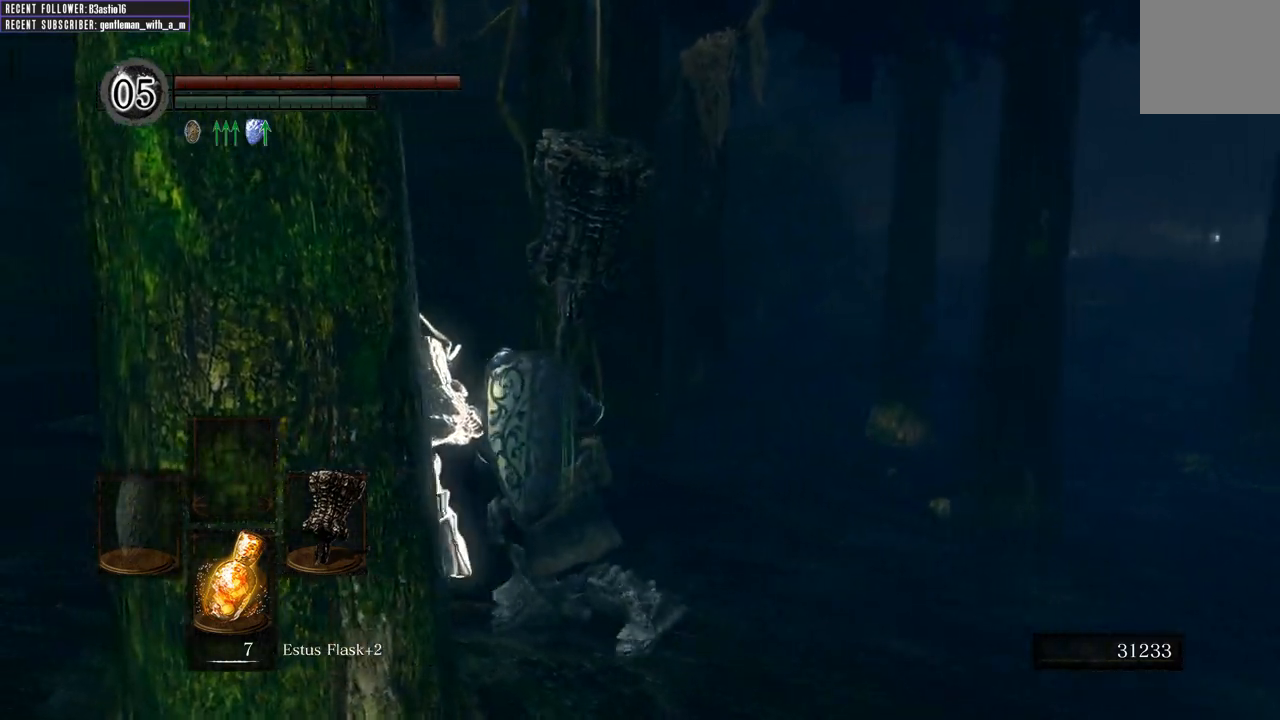
{"buttons": ["B"], "left_stick": "up-left", "right_stick": "center", "events": [[67, "right_stick", "left"], [317, "right_stick", "center"]]}
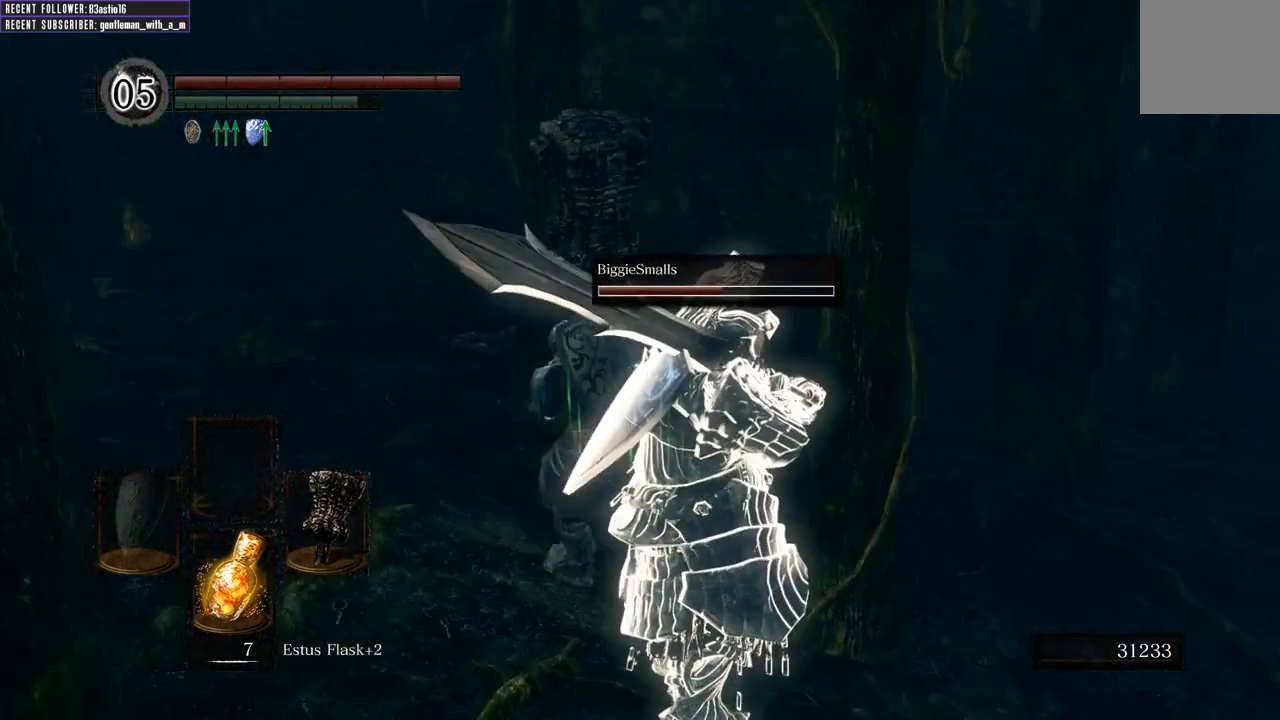
{"buttons": ["B"], "left_stick": "up-left", "right_stick": "up-right", "events": [[83, "right_stick", "left"], [233, "right_stick", "center"], [350, "right_stick", "up-right"]]}
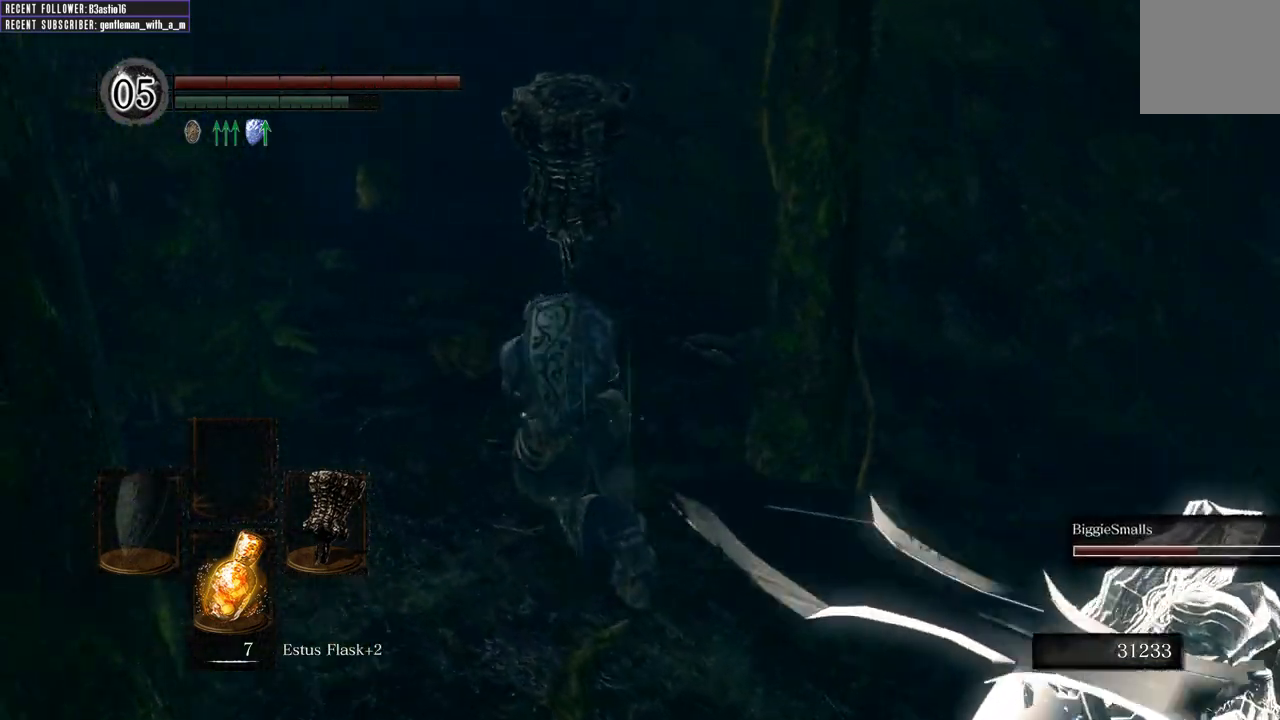
{"buttons": ["B"], "left_stick": "up", "right_stick": "center", "events": [[267, "right_stick", "center"], [350, "left_stick", "up"]]}
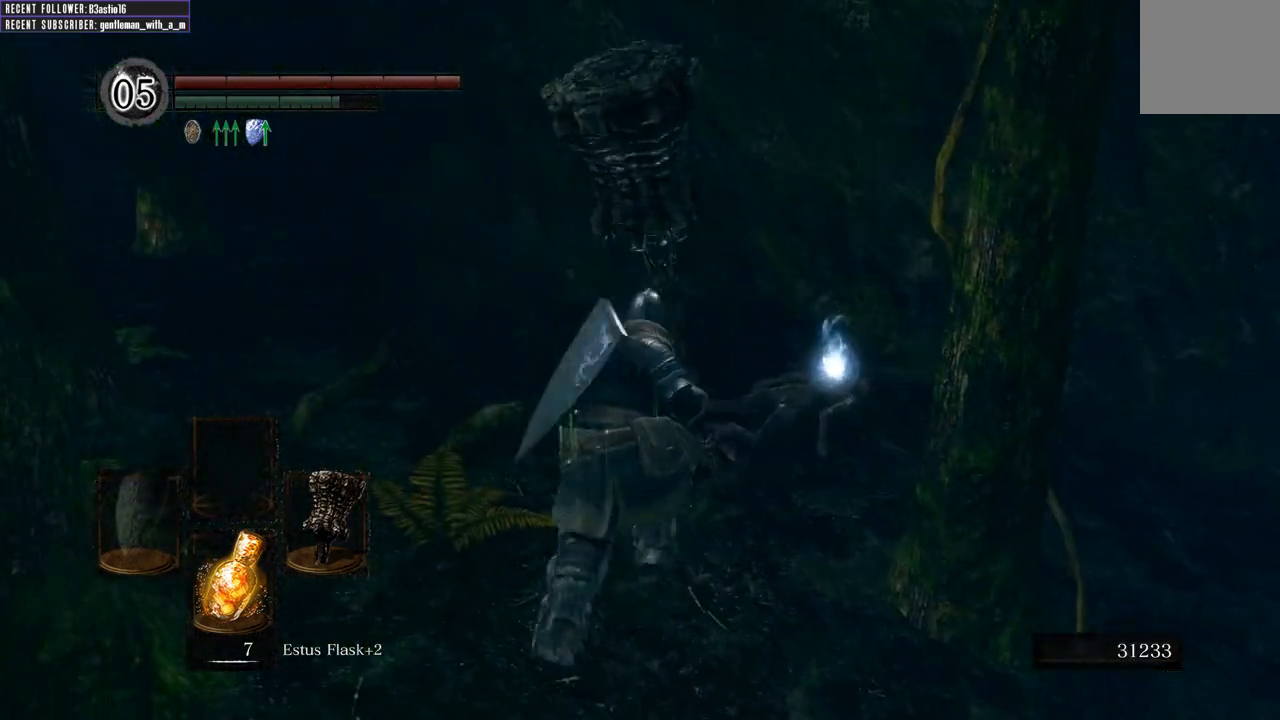
{"buttons": ["A", "B"], "left_stick": "up-right", "right_stick": "center", "events": [[200, "A", "down"], [233, "left_stick", "up-right"], [317, "A", "up"], [400, "A", "down"]]}
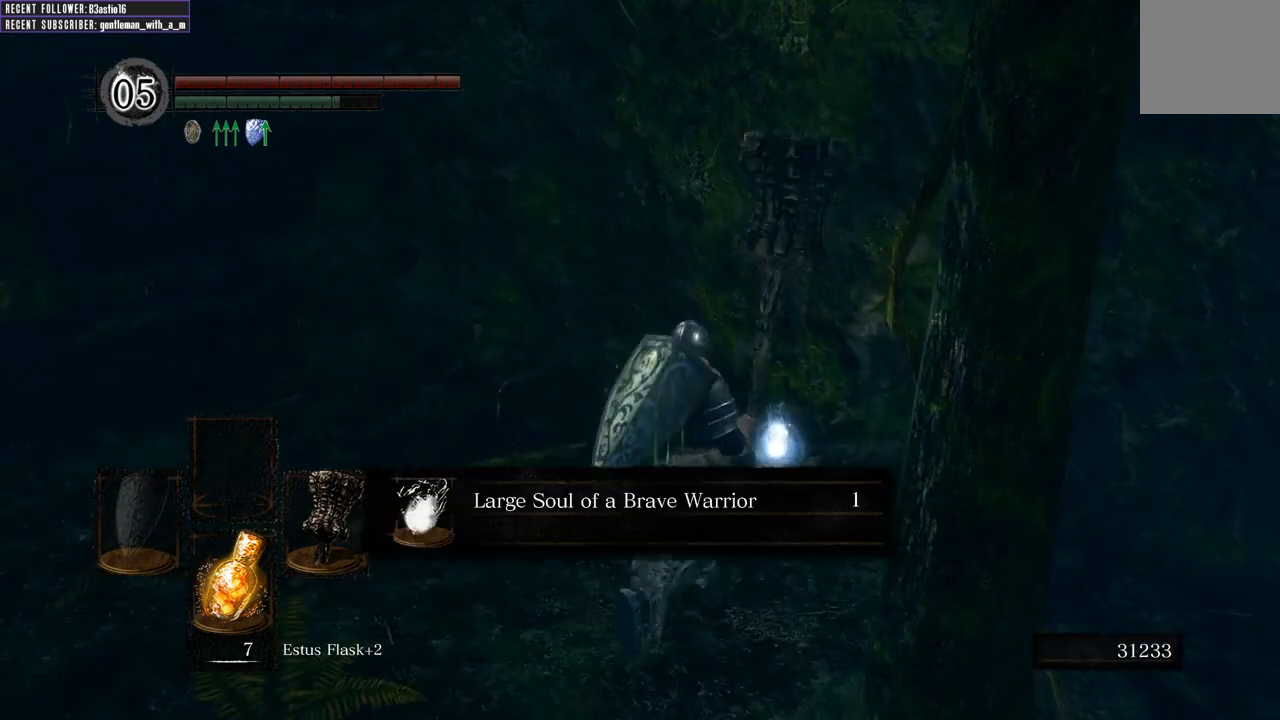
{"buttons": [], "left_stick": "center", "right_stick": "center", "events": [[17, "A", "up"], [83, "A", "down"], [150, "B", "up"], [183, "A", "up"], [267, "left_stick", "center"], [367, "A", "down"], [467, "A", "up"]]}
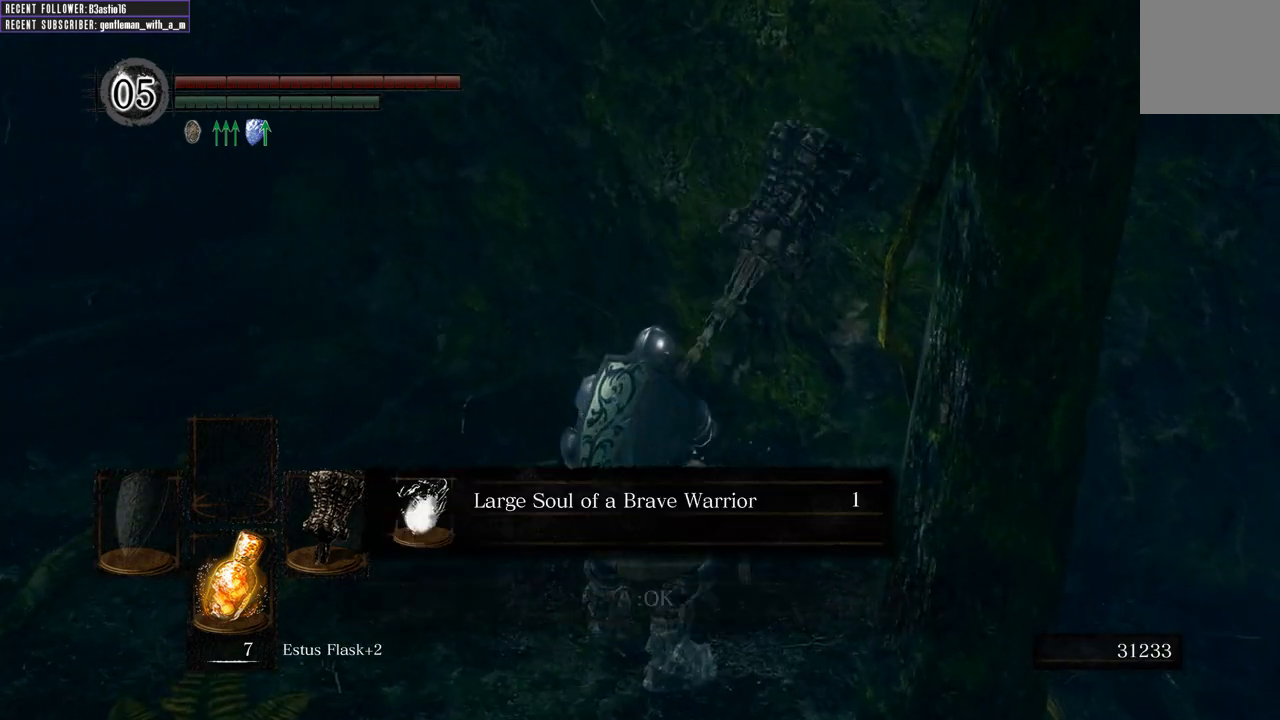
{"buttons": [], "left_stick": "right", "right_stick": "center", "events": [[50, "A", "down"], [150, "A", "up"], [217, "A", "down"], [233, "left_stick", "right"], [350, "A", "up"]]}
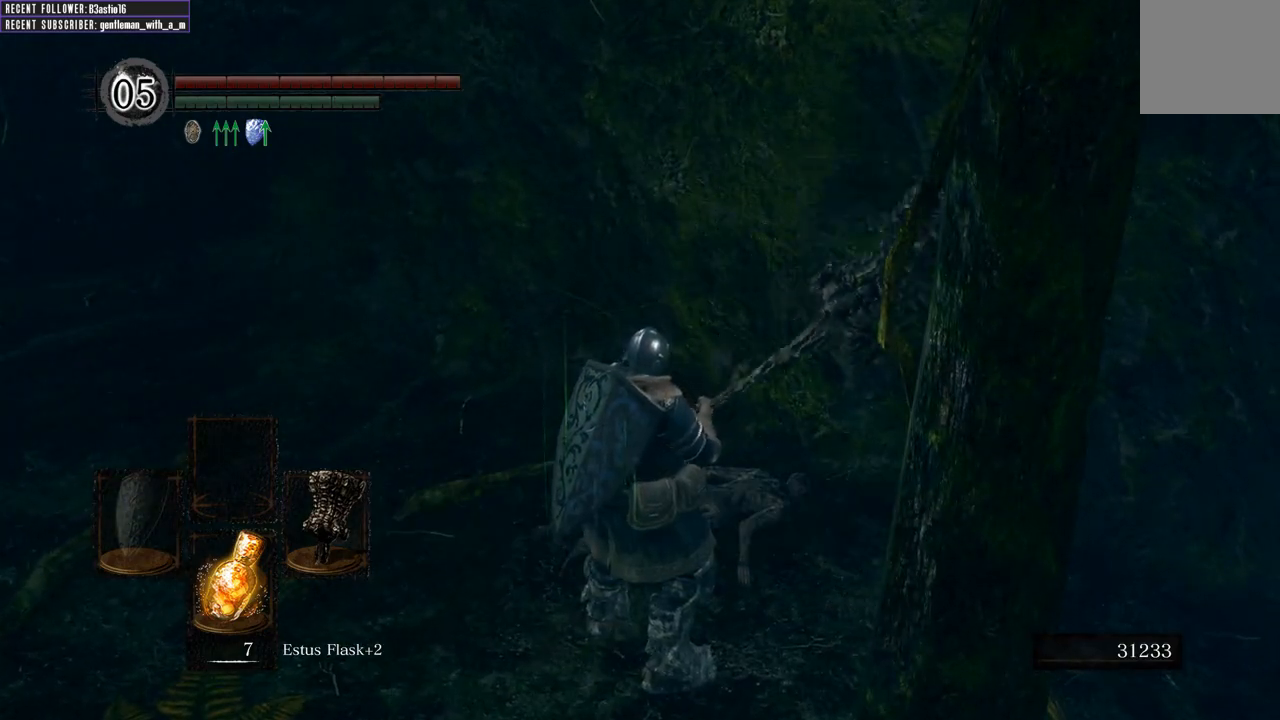
{"buttons": ["B"], "left_stick": "up-right", "right_stick": "center", "events": [[50, "B", "down"], [50, "right_stick", "right"], [200, "left_stick", "up-right"], [450, "right_stick", "center"]]}
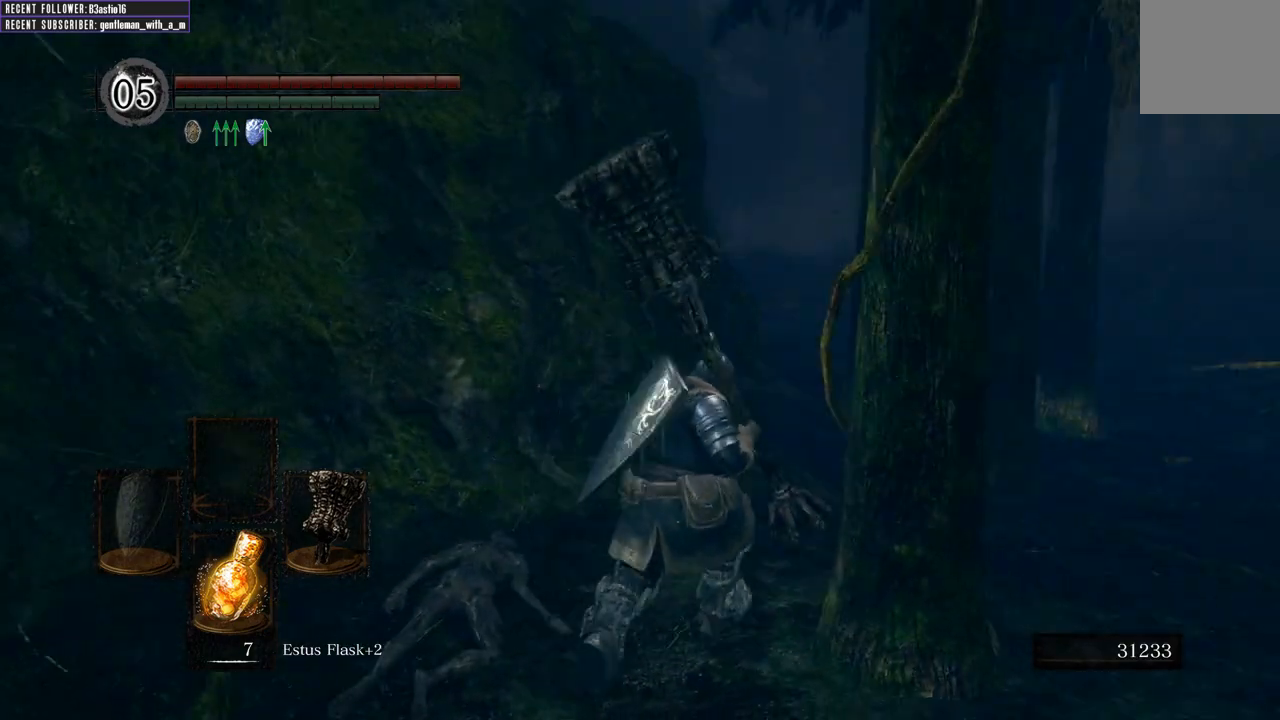
{"buttons": ["B"], "left_stick": "up-right", "right_stick": "center", "events": []}
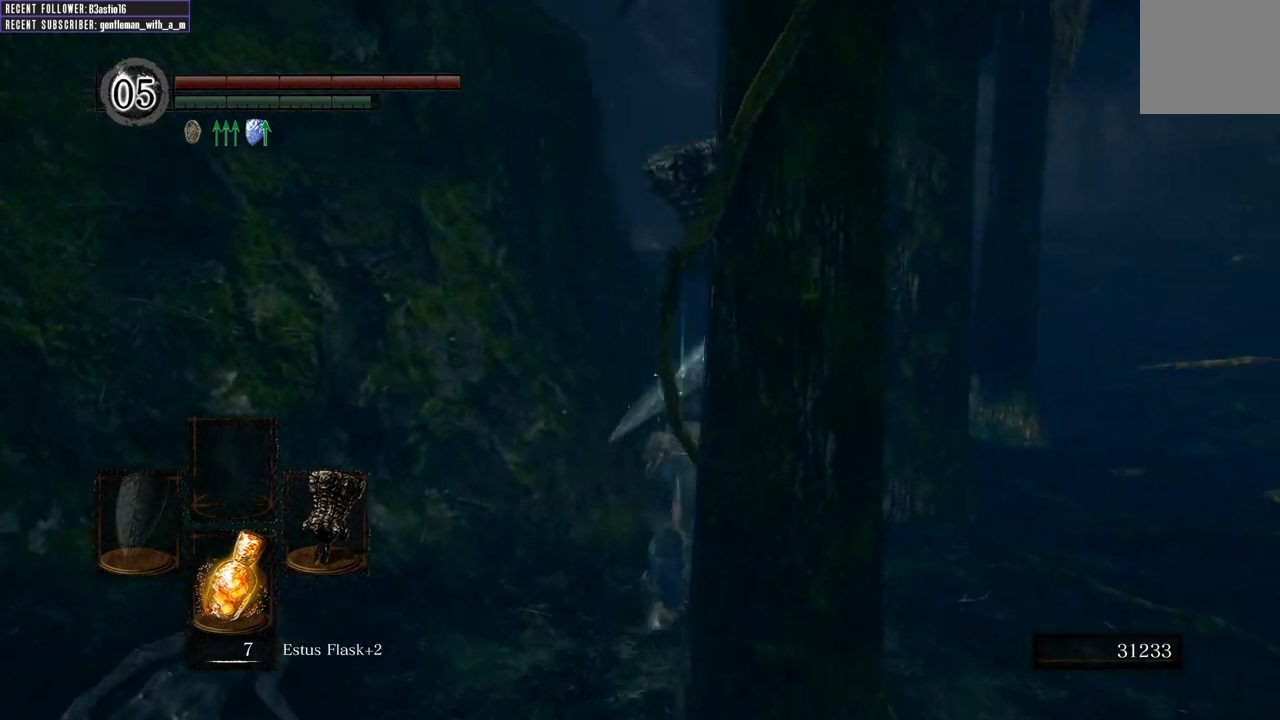
{"buttons": ["B"], "left_stick": "up", "right_stick": "center", "events": [[500, "left_stick", "up"]]}
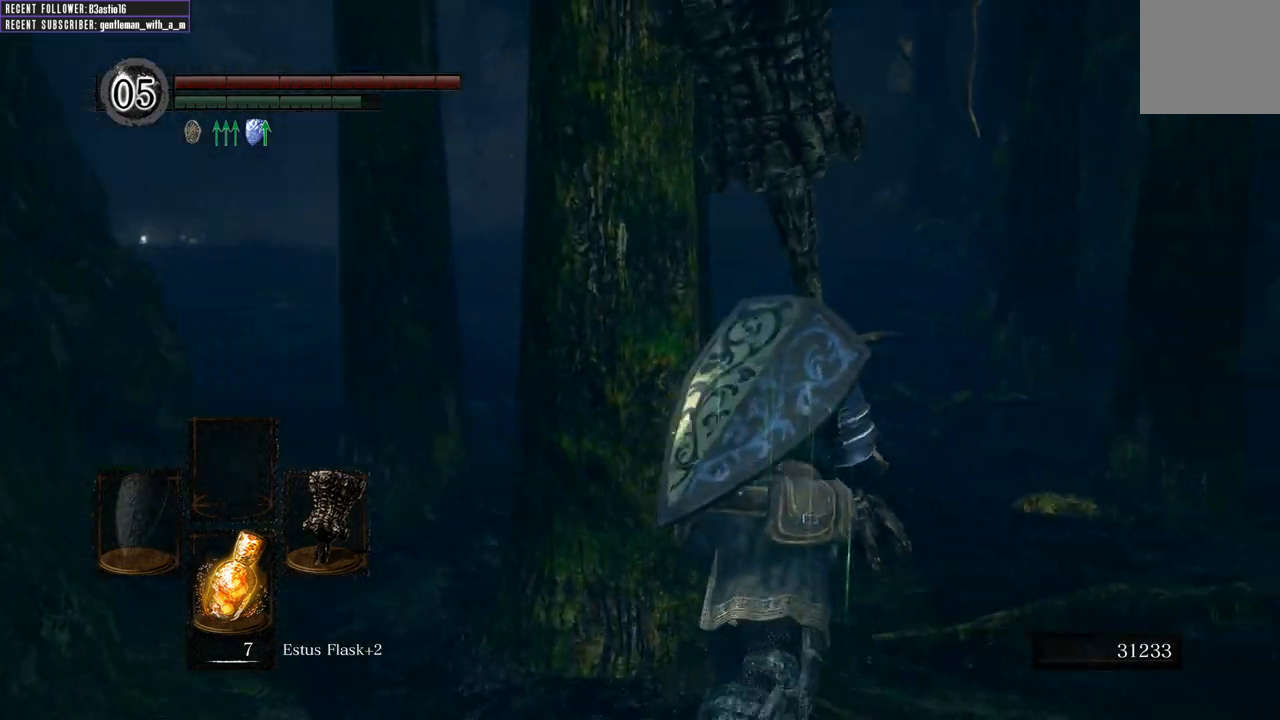
{"buttons": ["B"], "left_stick": "up", "right_stick": "left", "events": [[200, "right_stick", "left"]]}
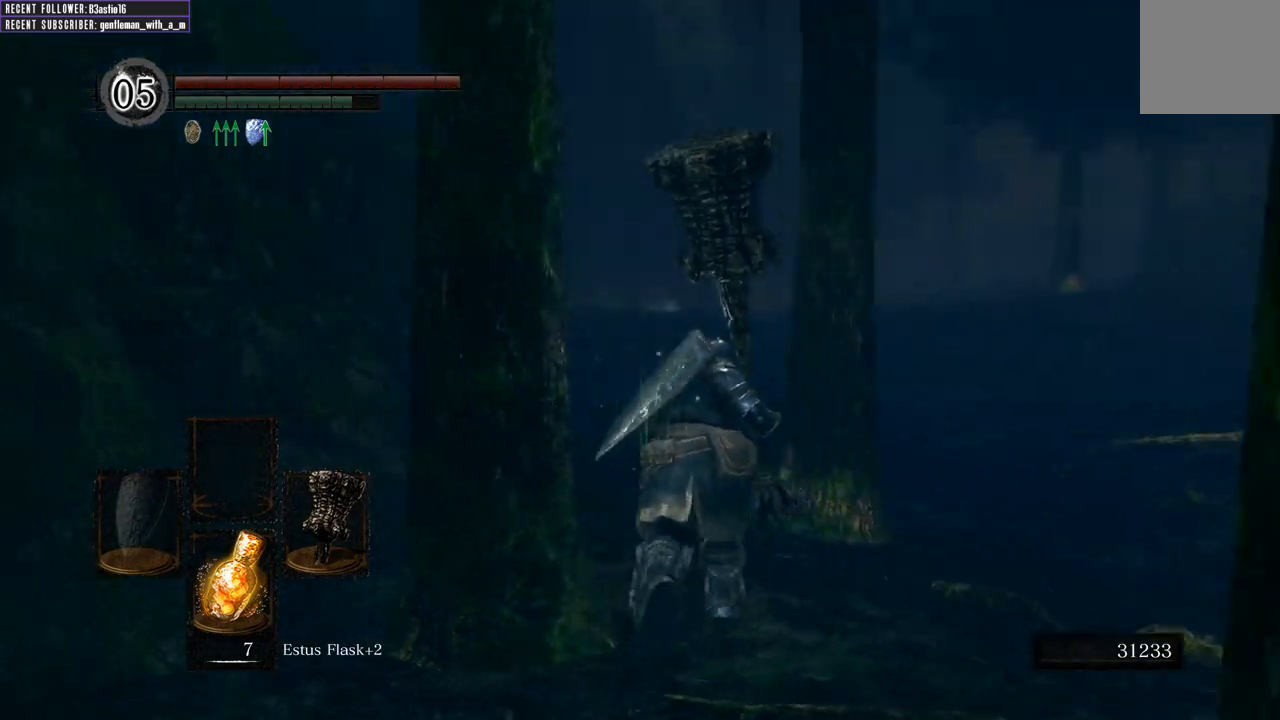
{"buttons": ["B"], "left_stick": "up", "right_stick": "center", "events": [[100, "right_stick", "center"]]}
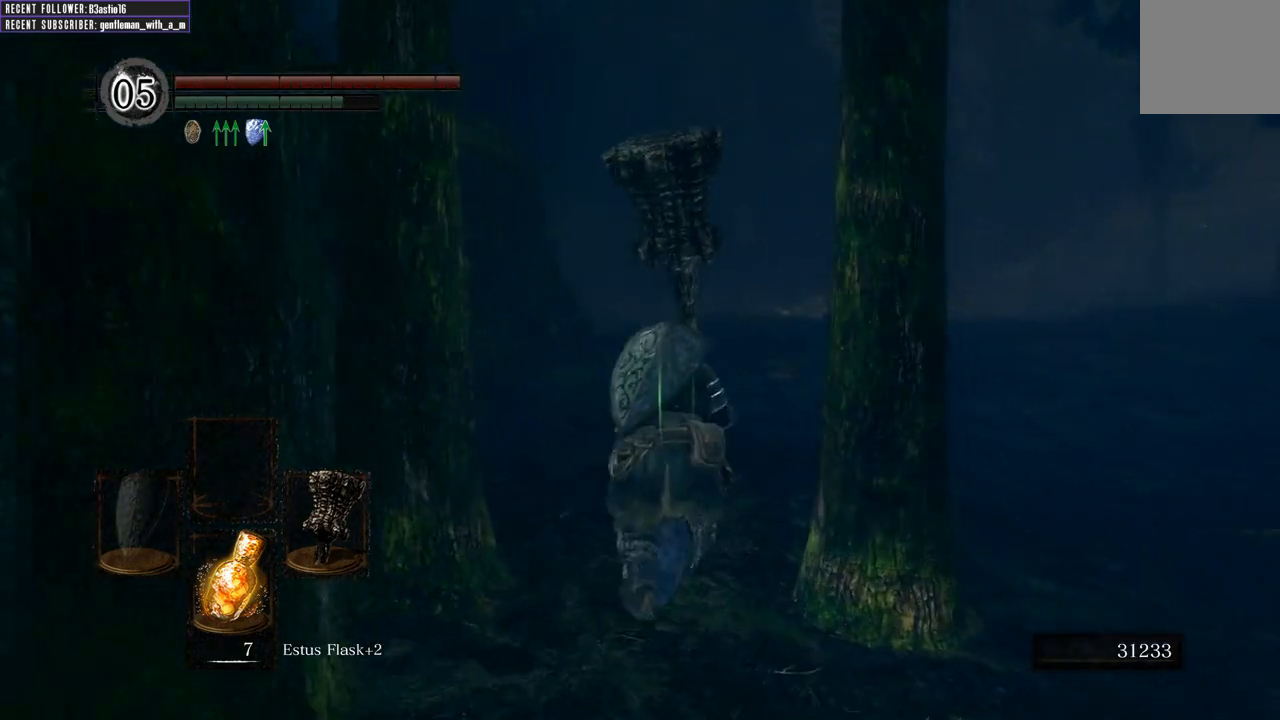
{"buttons": ["B"], "left_stick": "up-right", "right_stick": "center", "events": [[433, "left_stick", "up-right"]]}
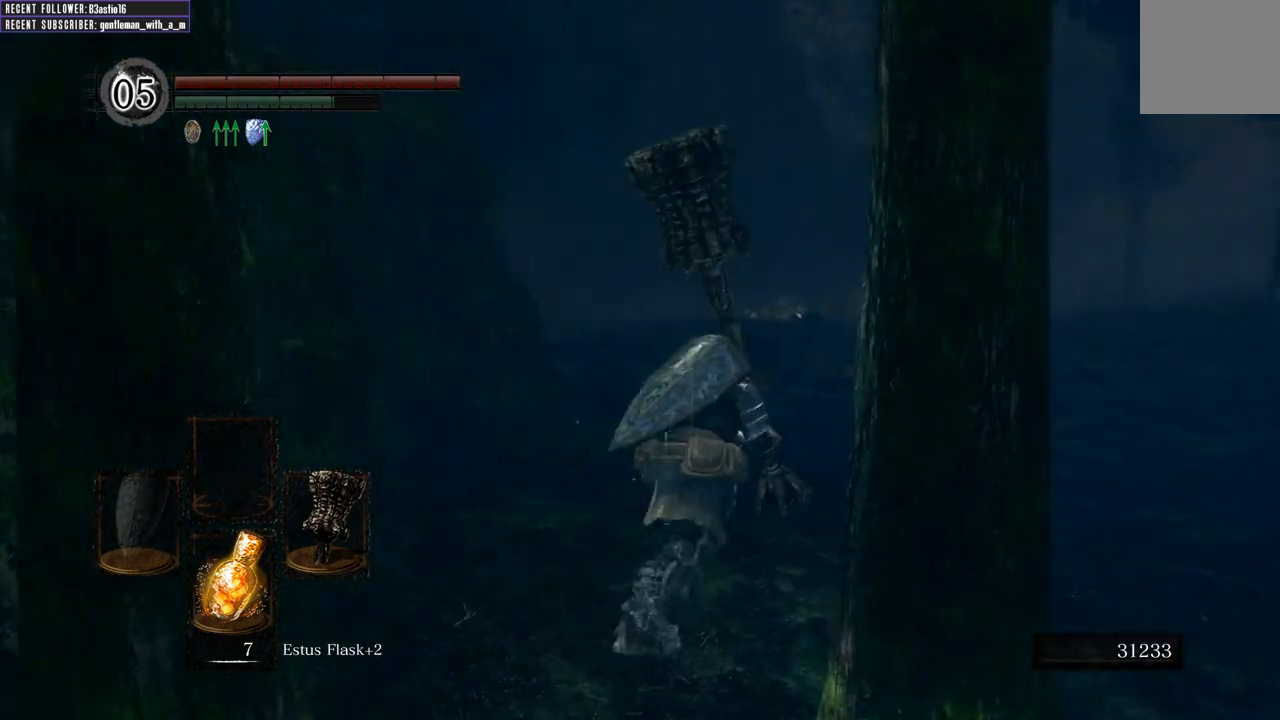
{"buttons": ["B"], "left_stick": "up-right", "right_stick": "left", "events": [[17, "right_stick", "left"], [200, "right_stick", "center"], [467, "right_stick", "left"]]}
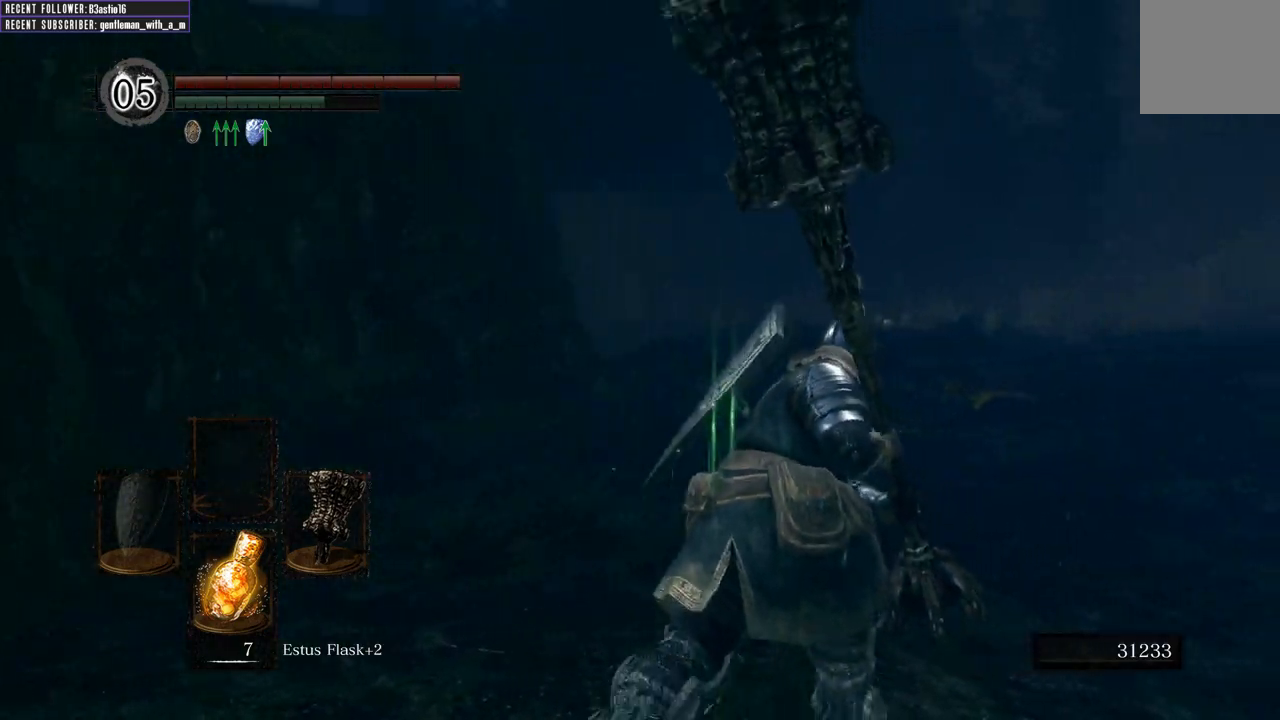
{"buttons": [], "left_stick": "up-right", "right_stick": "center", "events": [[233, "right_stick", "center"], [283, "B", "up"]]}
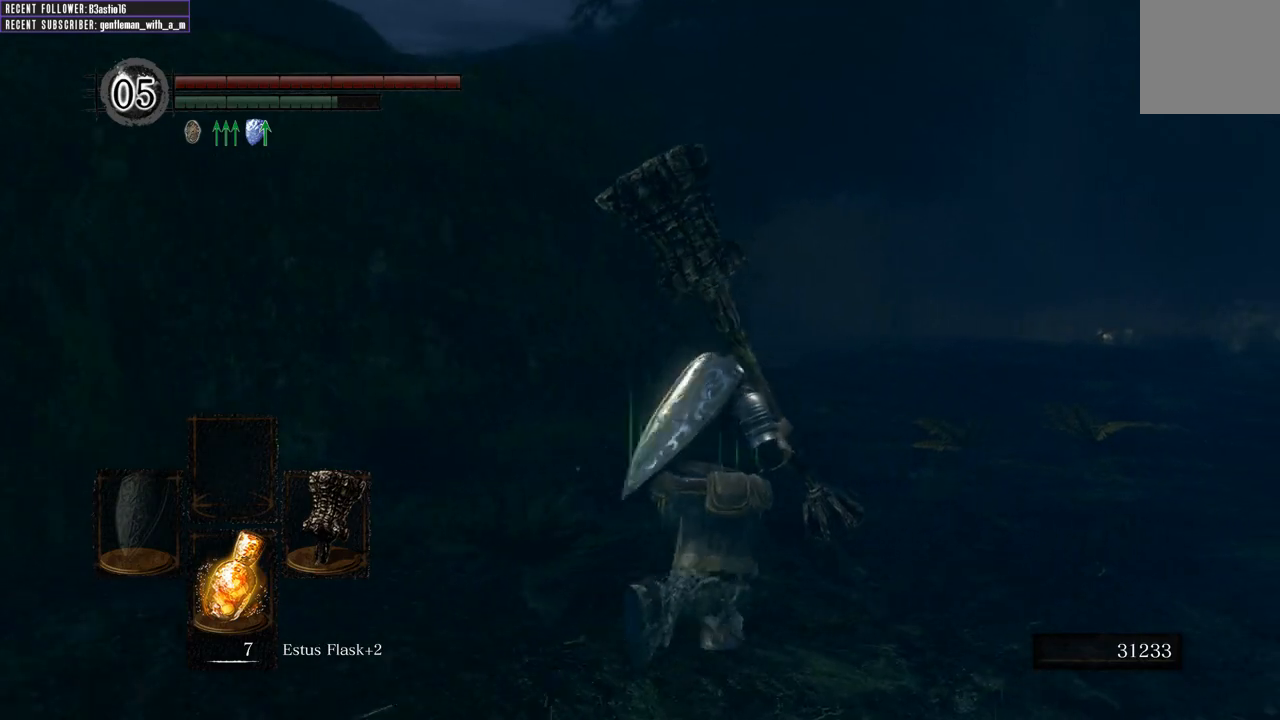
{"buttons": ["B"], "left_stick": "up-right", "right_stick": "left", "events": [[83, "right_stick", "left"], [450, "B", "down"]]}
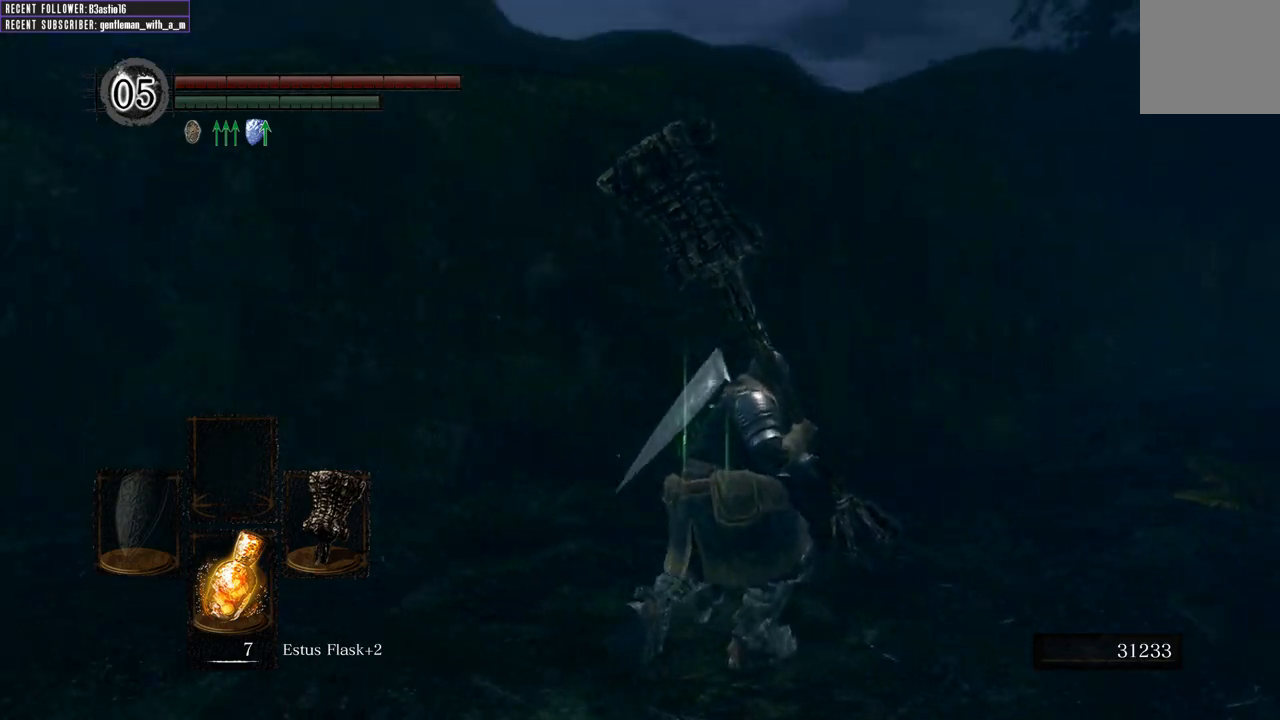
{"buttons": ["B", "L1"], "left_stick": "up-right", "right_stick": "center", "events": [[33, "L1", "down"], [100, "right_stick", "center"]]}
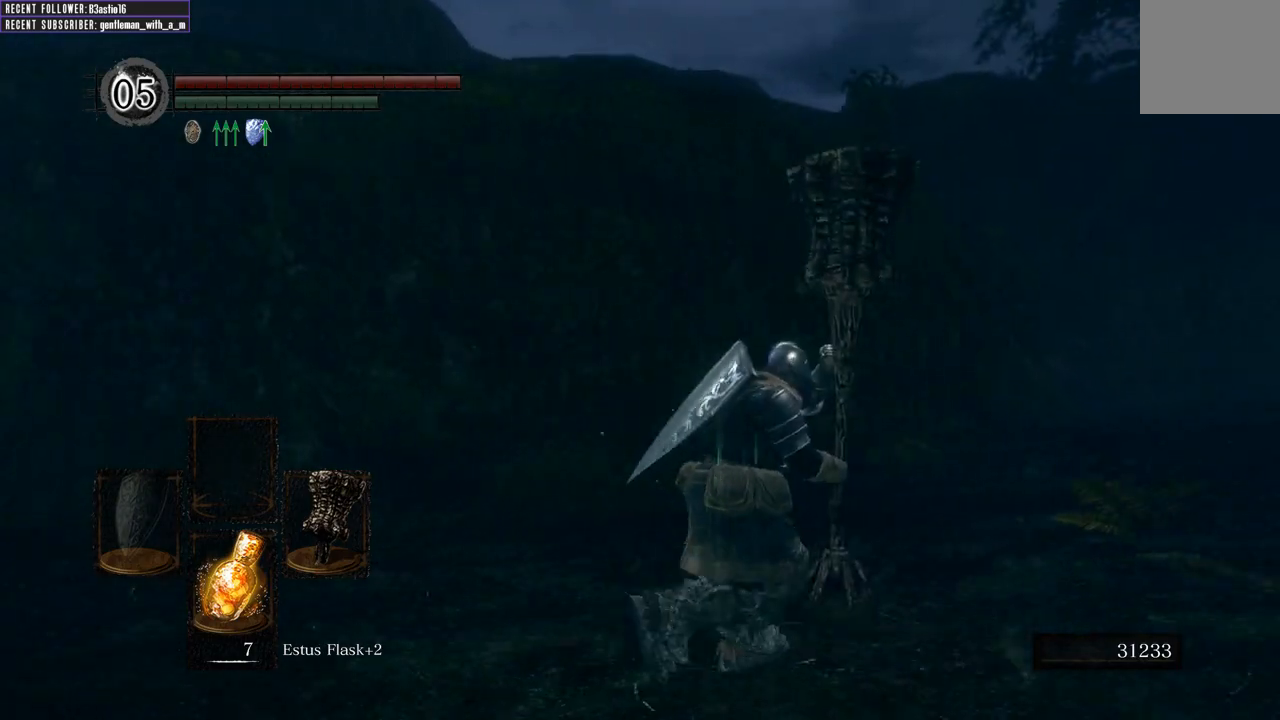
{"buttons": ["B", "L1"], "left_stick": "up-right", "right_stick": "center", "events": [[117, "right_stick", "up-left"], [367, "right_stick", "center"]]}
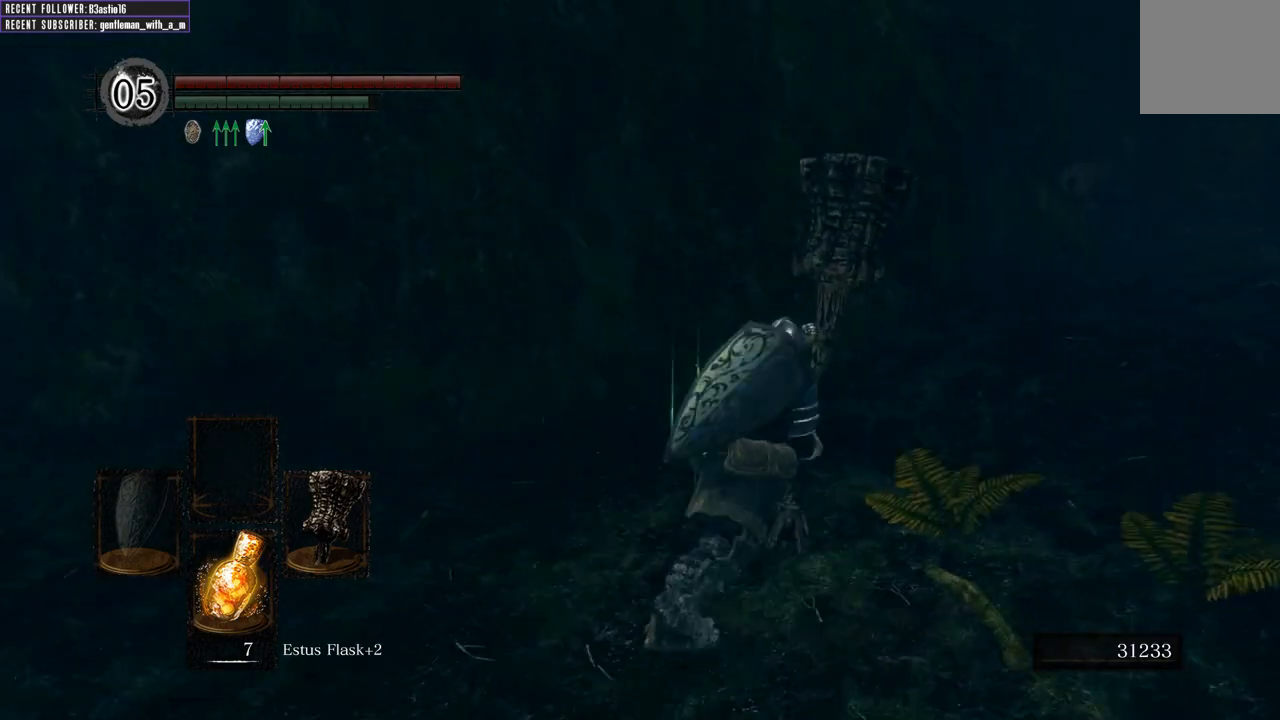
{"buttons": ["B", "L1"], "left_stick": "up-right", "right_stick": "center"}
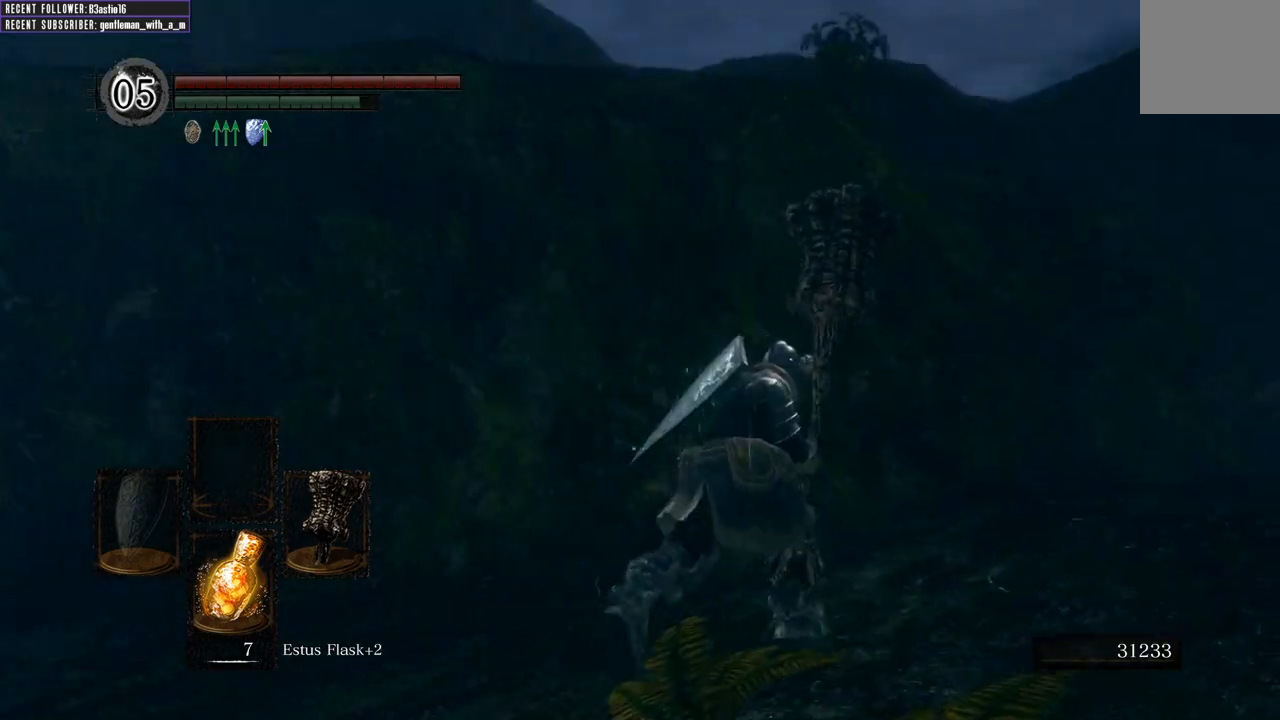
{"buttons": ["B", "L1"], "left_stick": "up-right", "right_stick": "center", "events": [[150, "right_stick", "up-right"], [300, "right_stick", "center"]]}